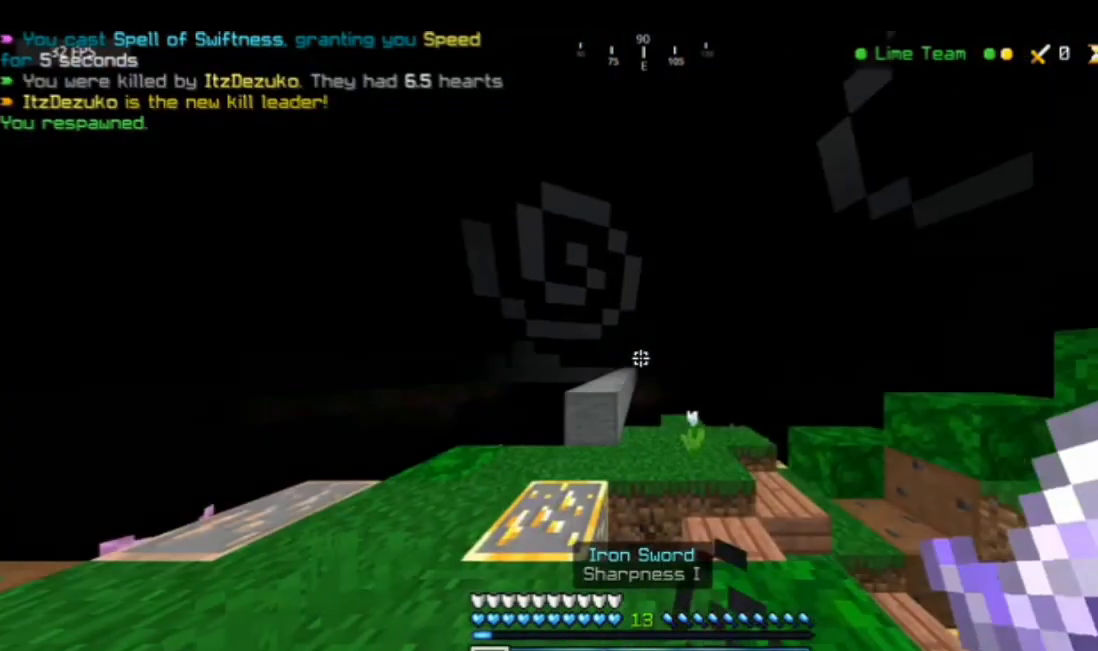
Gameplay with keyboard and mouse; each line is a JSON object with the keys and mouse buttons held at the frame after it. "events" lists presses ("down") and releases ("up") of "a", "d", "s", "space", "w", "mouse_left" and "mouse_right" between this image and that frame as [ms after this image, input, new state], when the widget could be followed in between. "mouse_left", "mouse_right" = the "left", "right" buttons of the "mouse" list. No other keys are recorded. Fast repeated clicks can show as one long hold. Mouse movement is not recorded.
{"keys": [], "mouse": [], "events": [[234, "w", "down"], [267, "a", "up"], [400, "w", "up"]]}
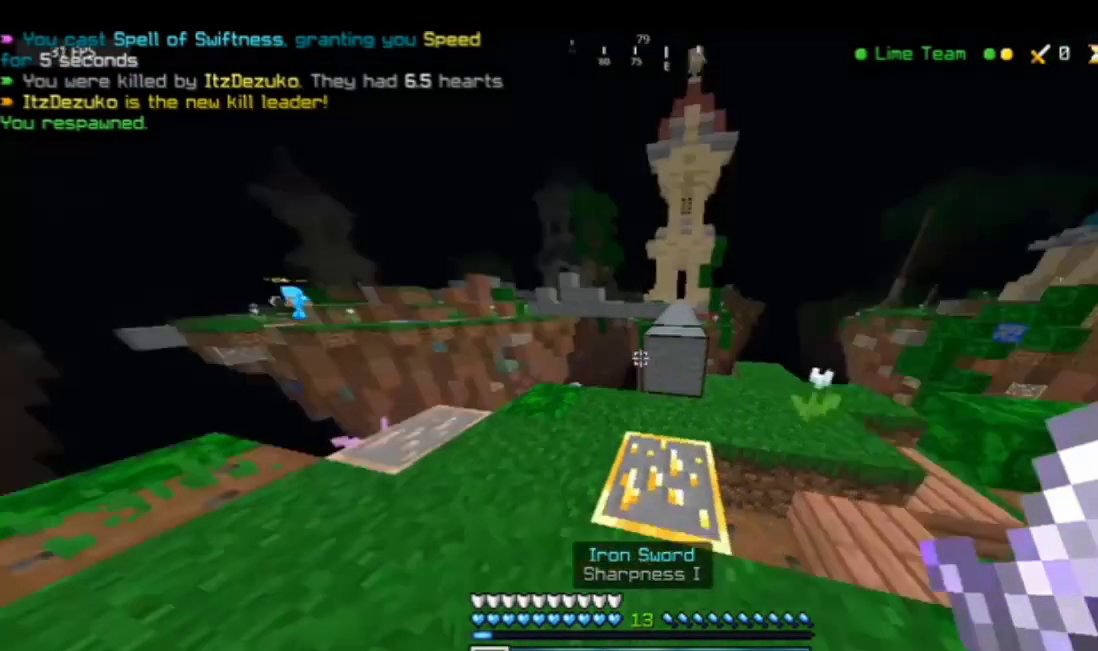
{"keys": [], "mouse": [], "events": []}
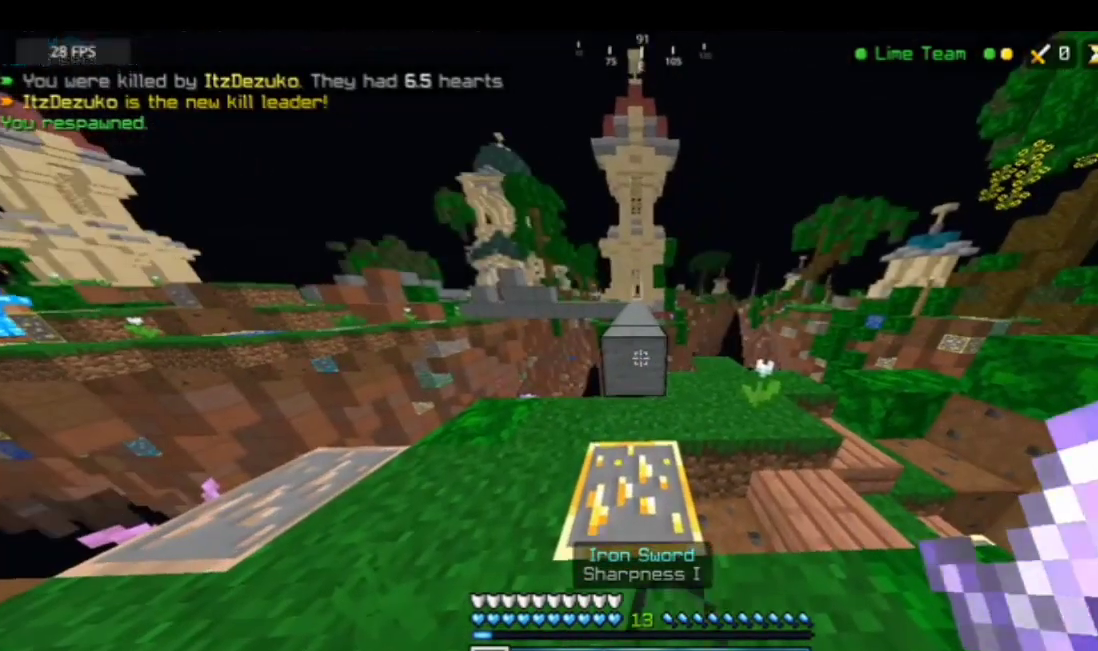
{"keys": ["w"], "mouse": [], "events": [[501, "w", "down"]]}
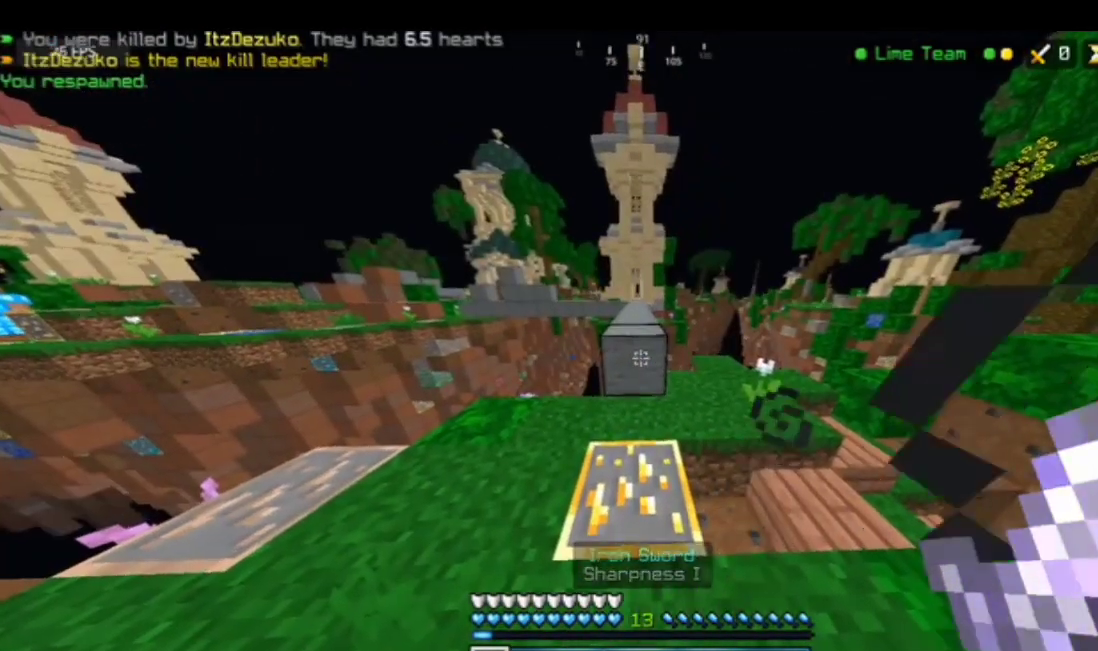
{"keys": [], "mouse": [], "events": [[401, "w", "up"]]}
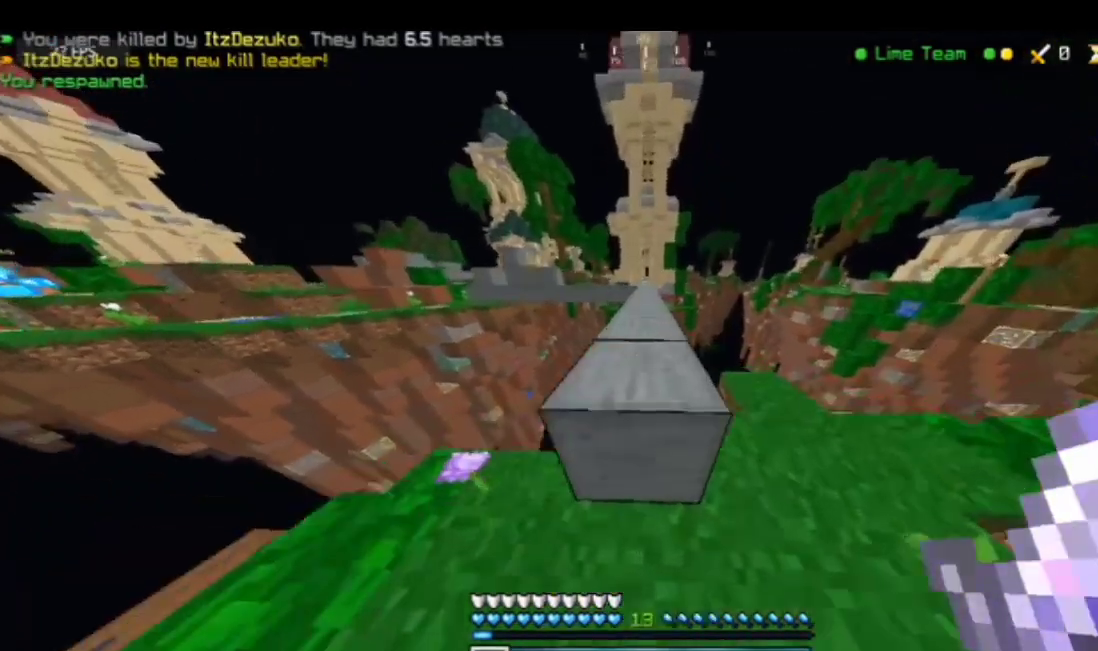
{"keys": [], "mouse": [], "events": []}
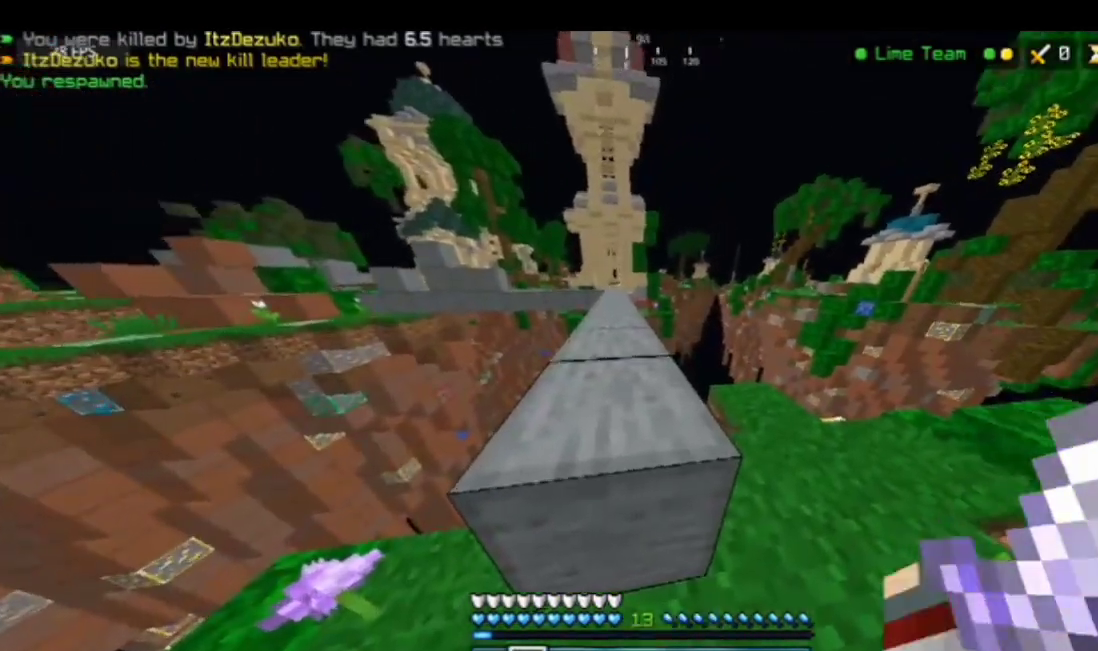
{"keys": [], "mouse": [], "events": []}
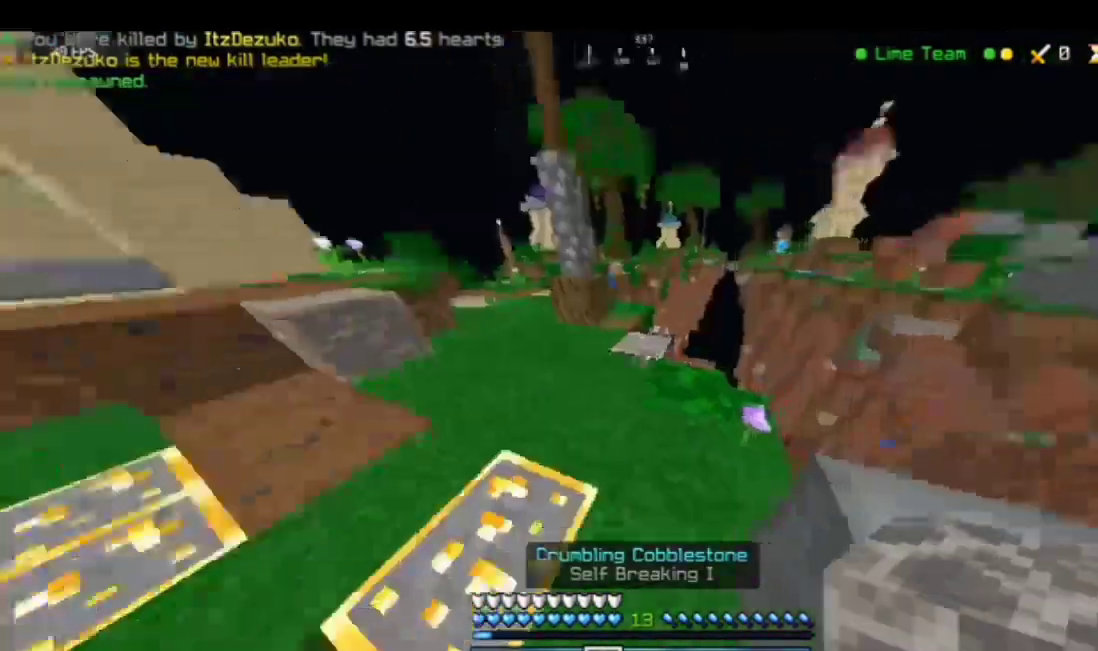
{"keys": ["w"], "mouse": [], "events": [[67, "w", "down"]]}
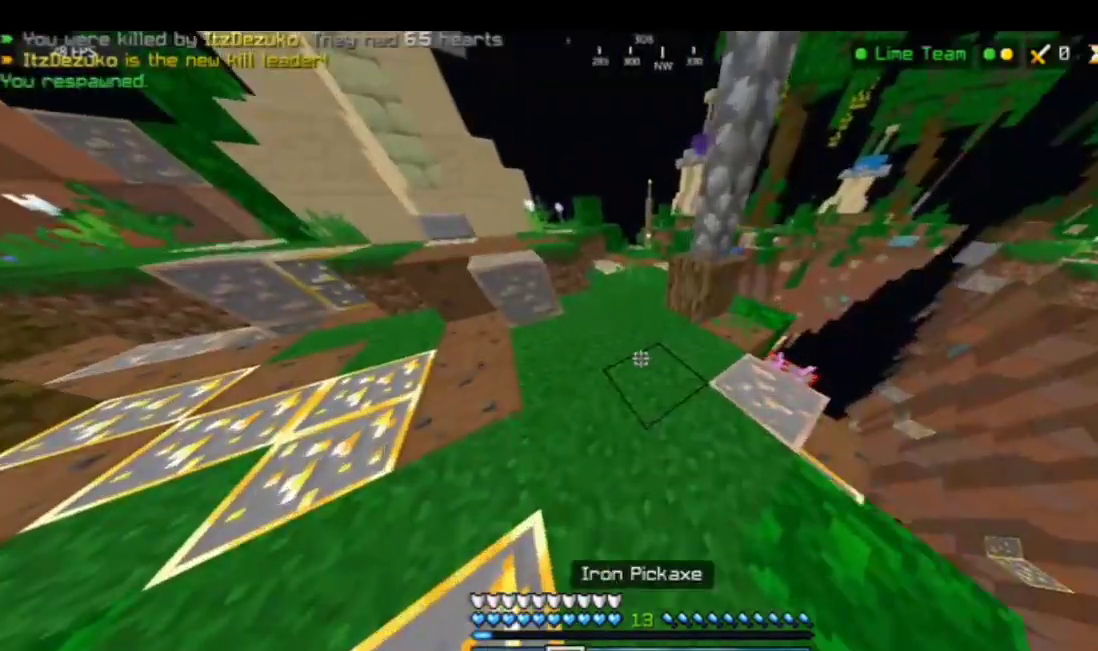
{"keys": ["a", "w"], "mouse": ["left"], "events": [[100, "a", "down"], [333, "a", "up"], [400, "mouse_left", "down"], [467, "a", "down"]]}
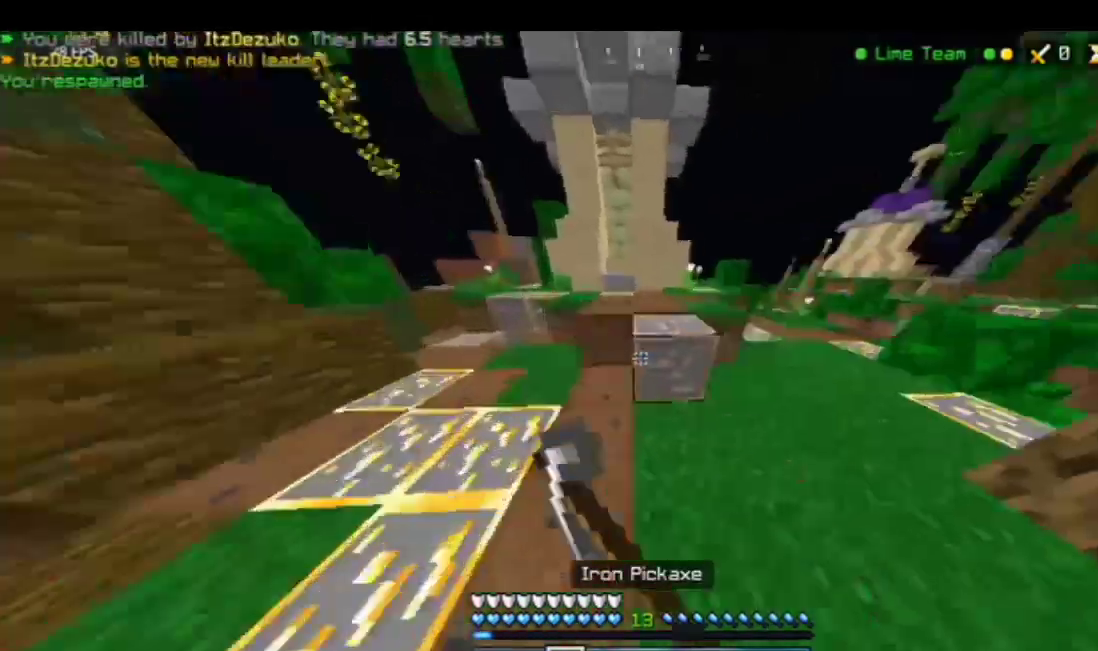
{"keys": [], "mouse": ["left"], "events": [[267, "w", "up"], [334, "a", "up"]]}
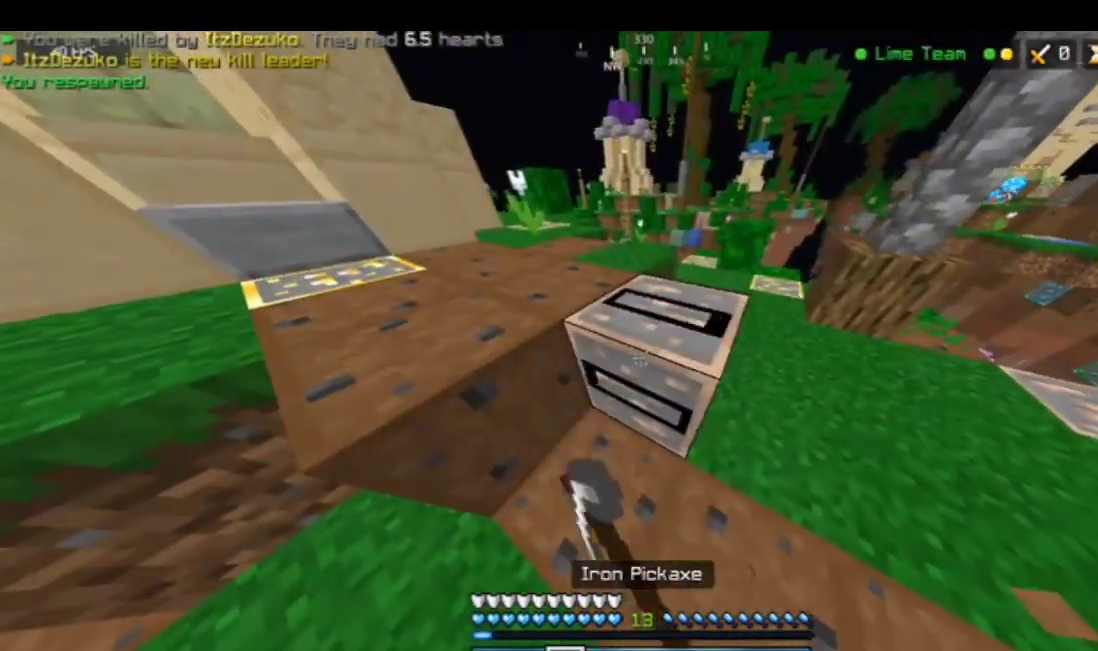
{"keys": [], "mouse": ["left"], "events": []}
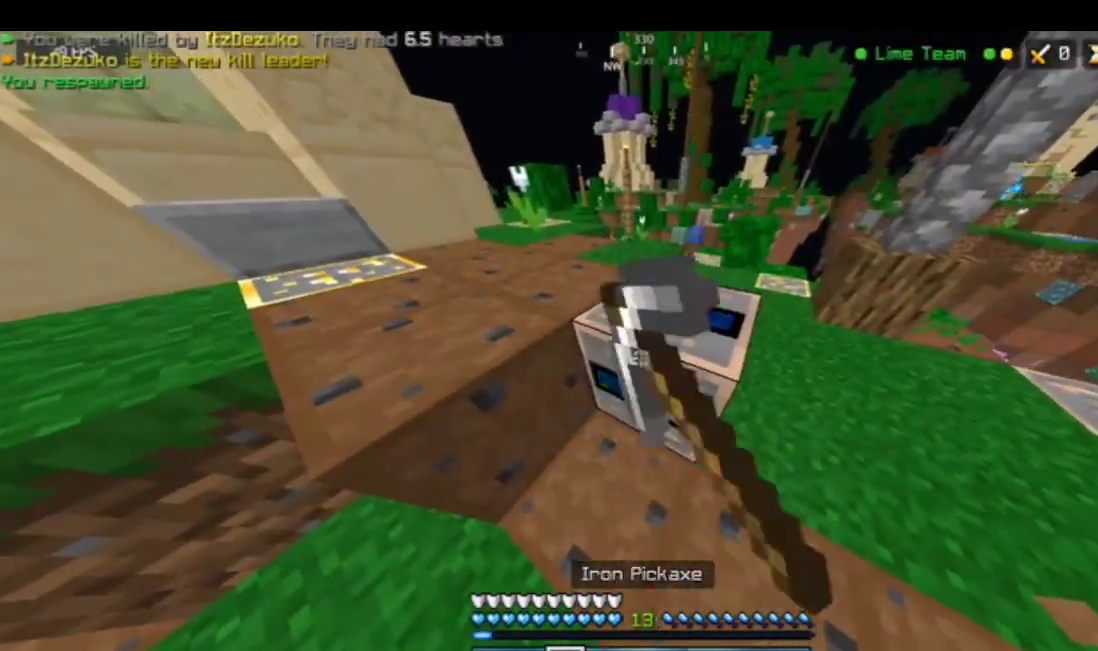
{"keys": [], "mouse": ["left"], "events": [[134, "w", "down"], [334, "w", "up"]]}
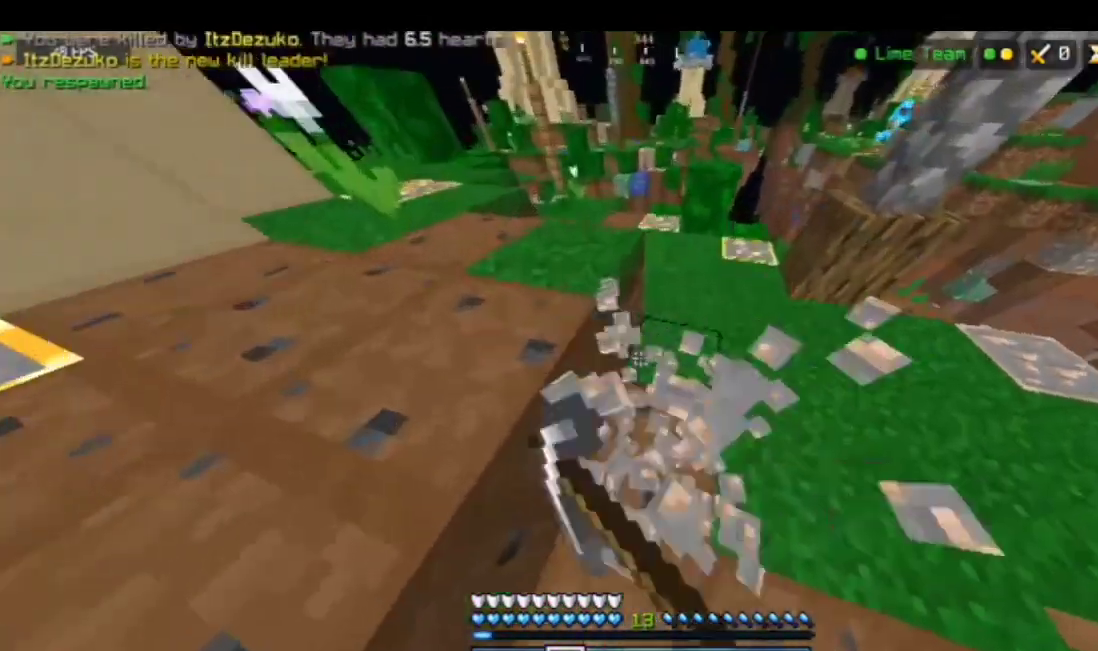
{"keys": ["d"], "mouse": [], "events": [[67, "mouse_left", "up"], [434, "d", "down"]]}
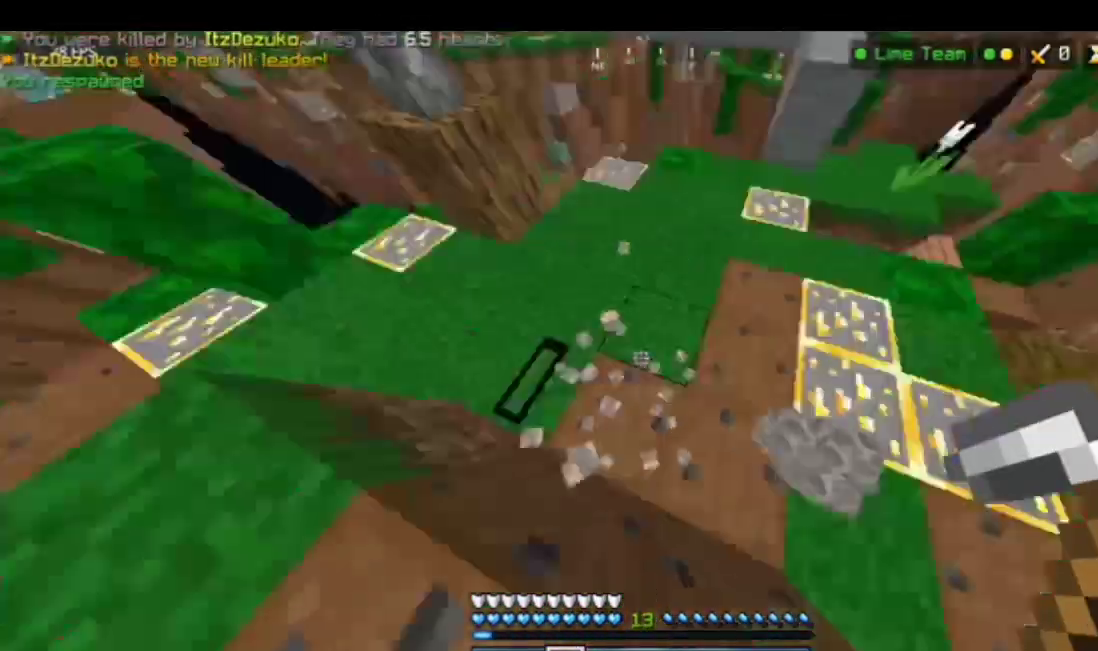
{"keys": ["w"], "mouse": [], "events": [[167, "d", "up"], [300, "d", "down"], [434, "d", "up"], [467, "w", "down"]]}
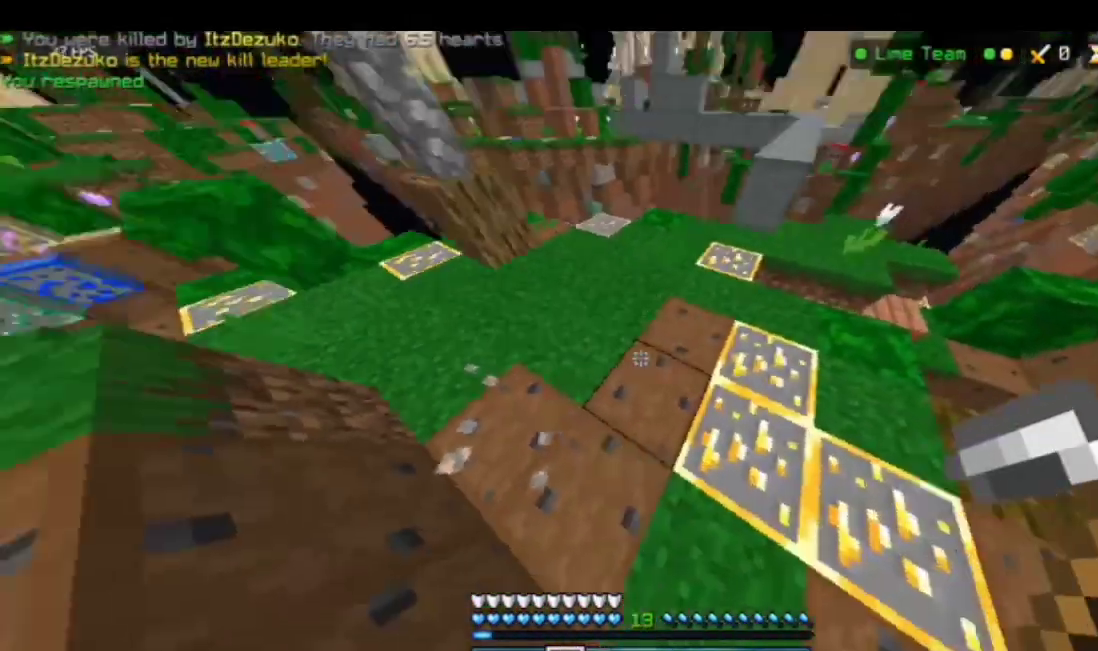
{"keys": ["w"], "mouse": [], "events": []}
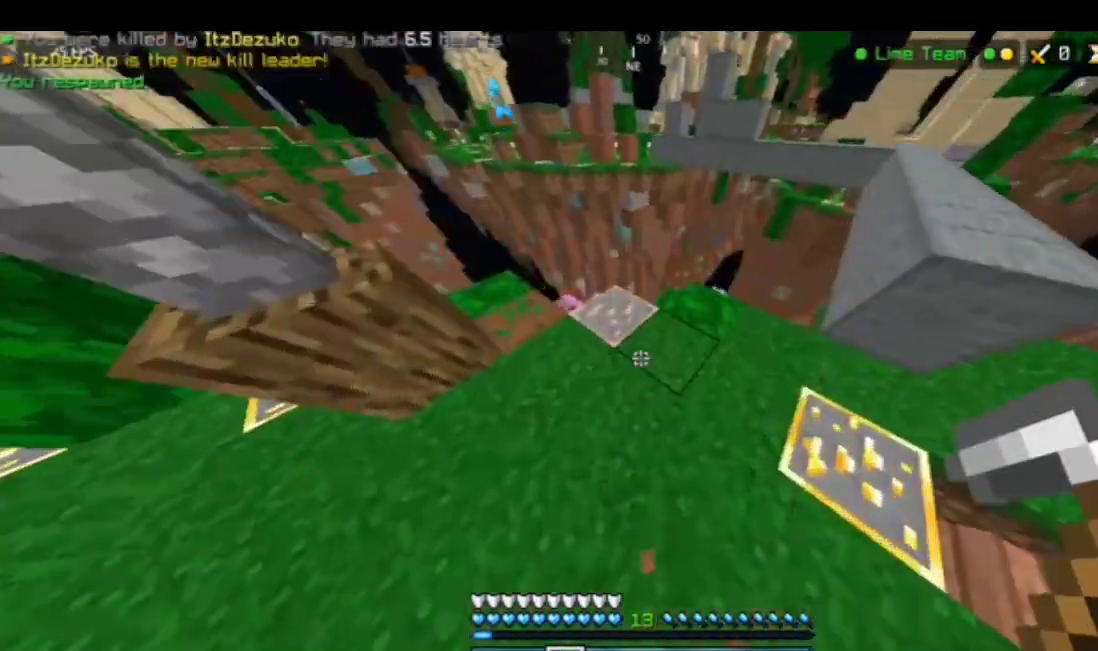
{"keys": [], "mouse": [], "events": [[100, "w", "up"], [401, "a", "down"], [468, "a", "up"]]}
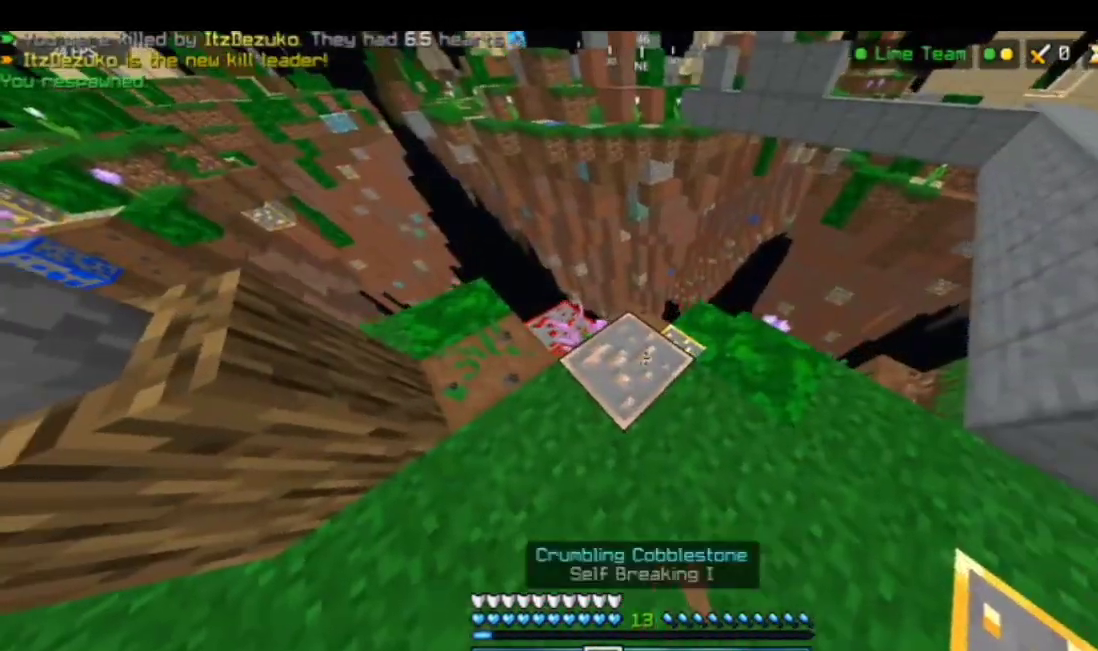
{"keys": [], "mouse": [], "events": [[67, "w", "down"], [167, "w", "up"]]}
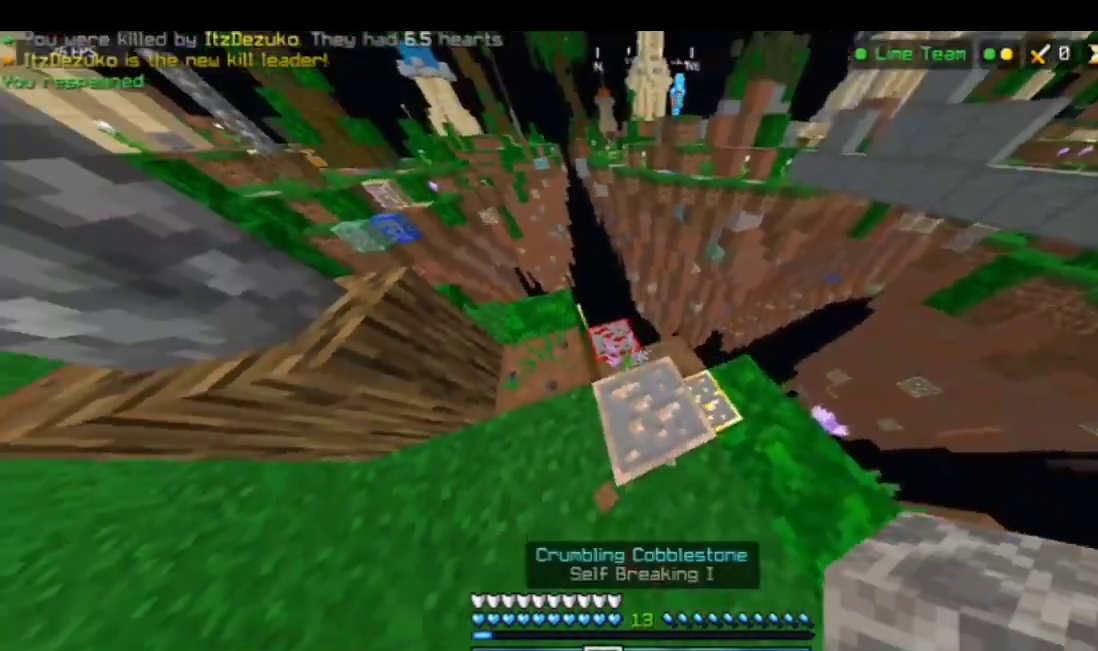
{"keys": [], "mouse": ["right"], "events": [[200, "mouse_left", "down"], [300, "mouse_left", "up"], [501, "mouse_right", "down"]]}
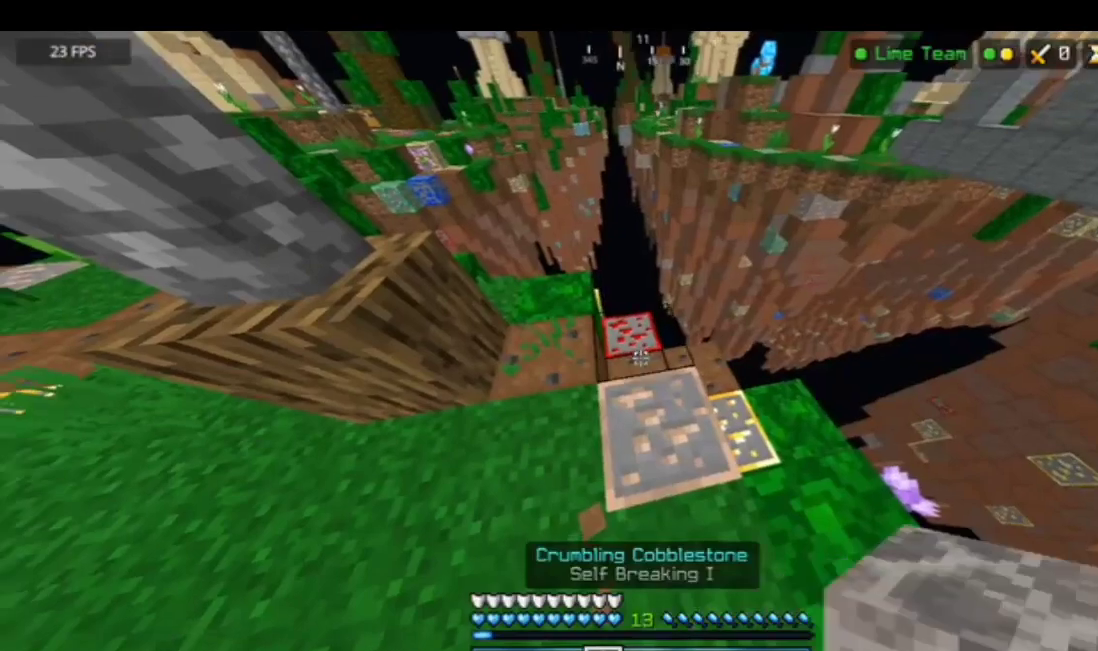
{"keys": [], "mouse": [], "events": [[133, "mouse_right", "up"]]}
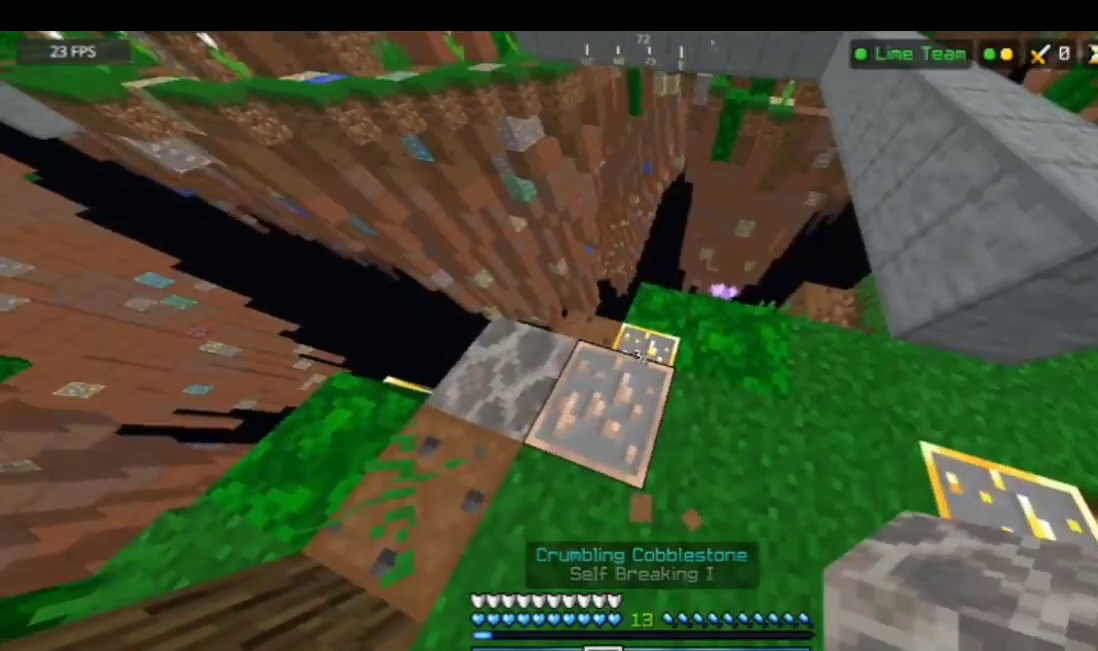
{"keys": [], "mouse": [], "events": [[233, "mouse_right", "down"], [367, "mouse_right", "up"]]}
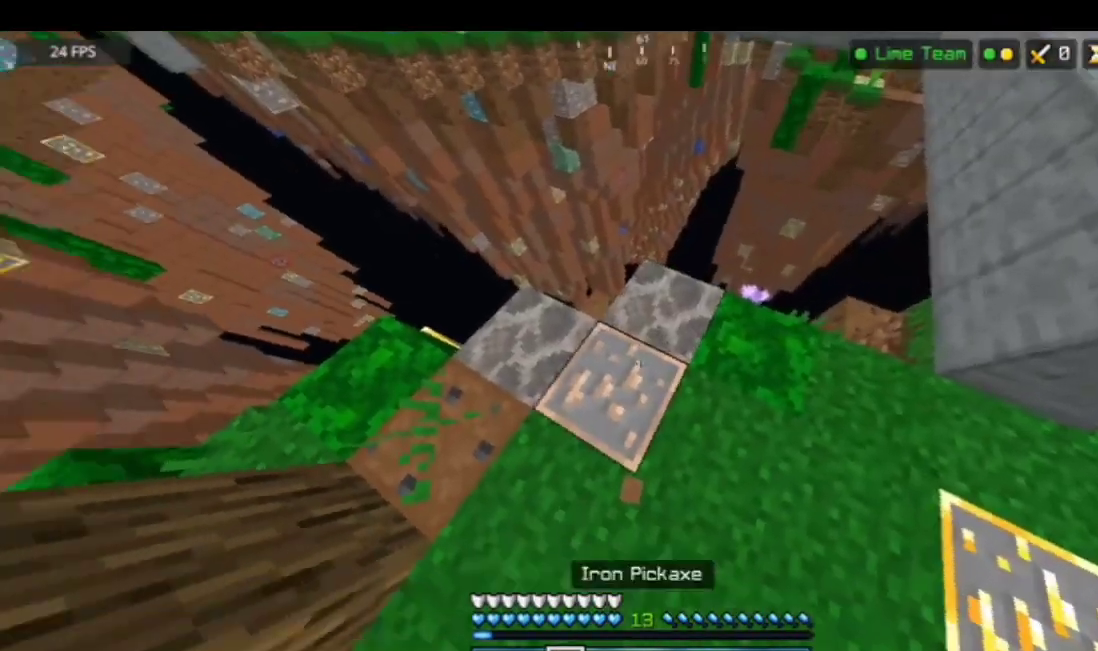
{"keys": [], "mouse": ["left"], "events": [[67, "mouse_left", "down"], [167, "a", "down"], [301, "a", "up"]]}
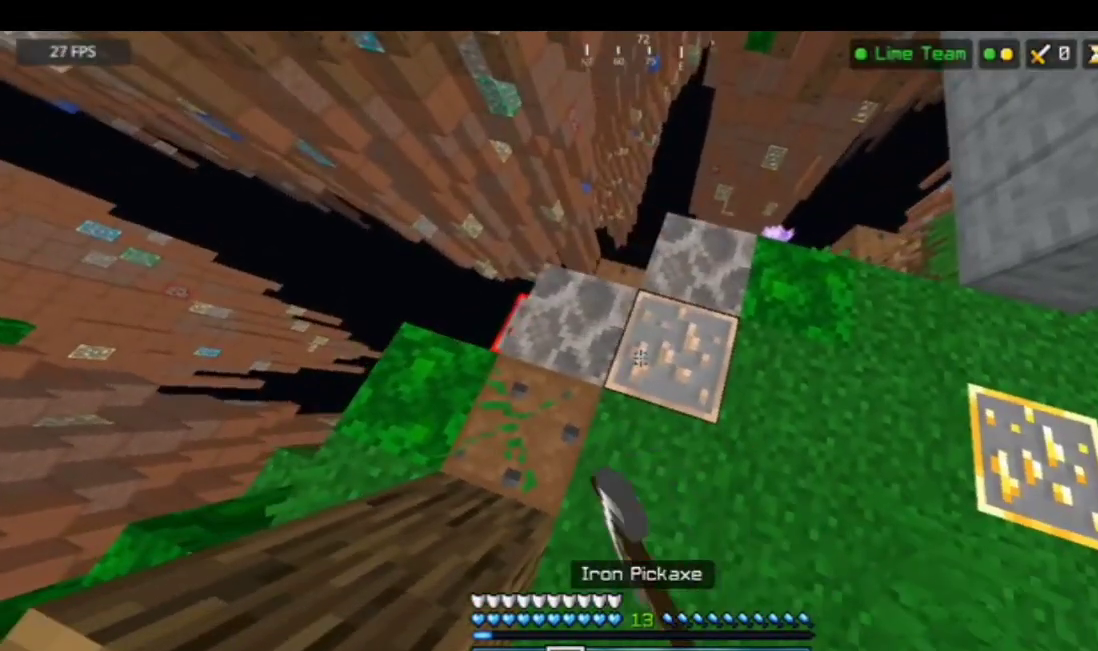
{"keys": [], "mouse": ["left"], "events": []}